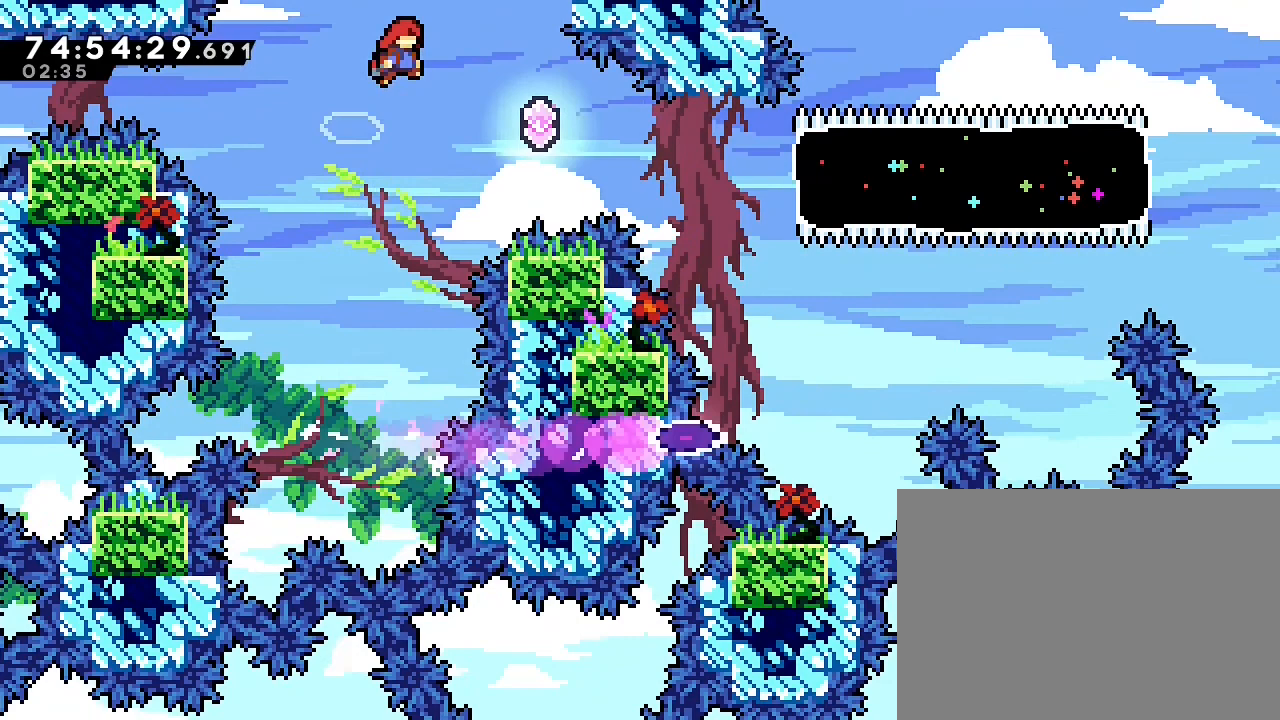
Gameplay with a controller (Nintendo layout); each line is a JSON object with the inputs held at the frame after it (dt_ms = milliseconds from this image to that frame). "events" lists button and stick changes between this image and that frame as [ms after this image, input, new state], when the widget could be followed in between. Not read: DPAD_DOWN DPAD_LEFT DPAD_RIGHT DPAD_UP L3 R3 Y.
{"dt_ms": 500, "buttons": [], "left_stick": "right", "right_stick": "center"}
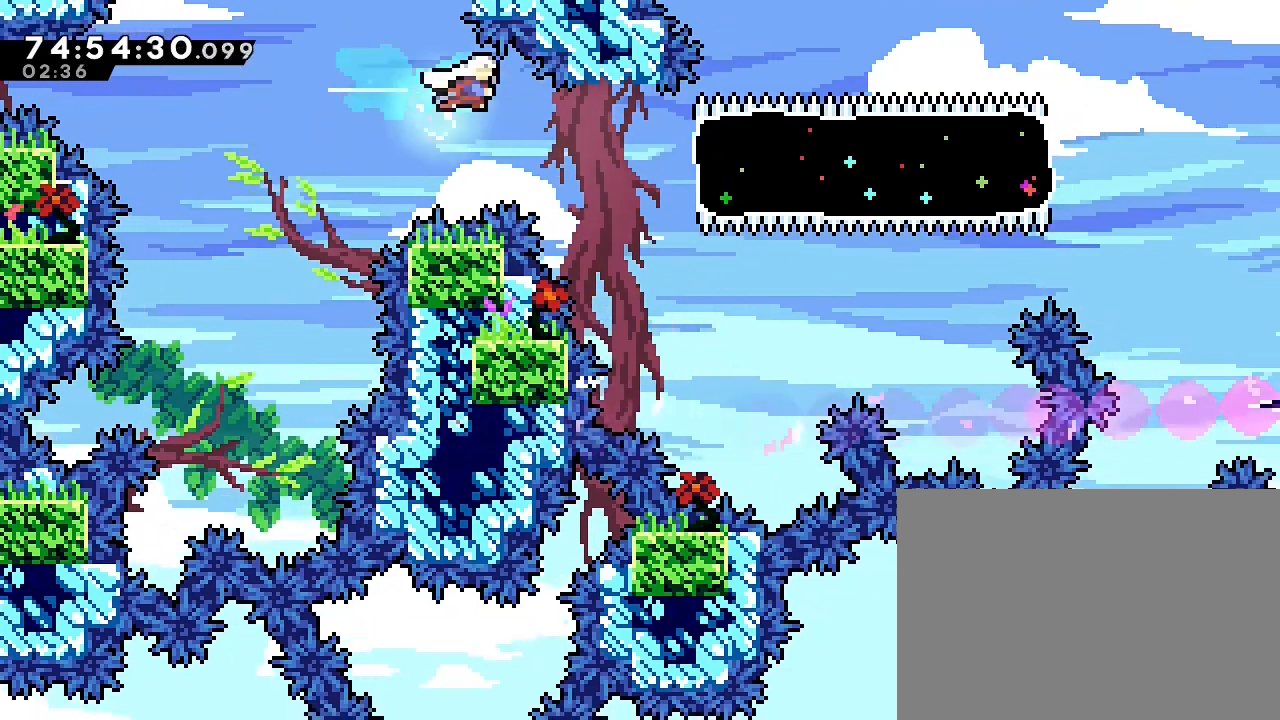
{"dt_ms": 500, "buttons": [], "left_stick": "right", "right_stick": "center"}
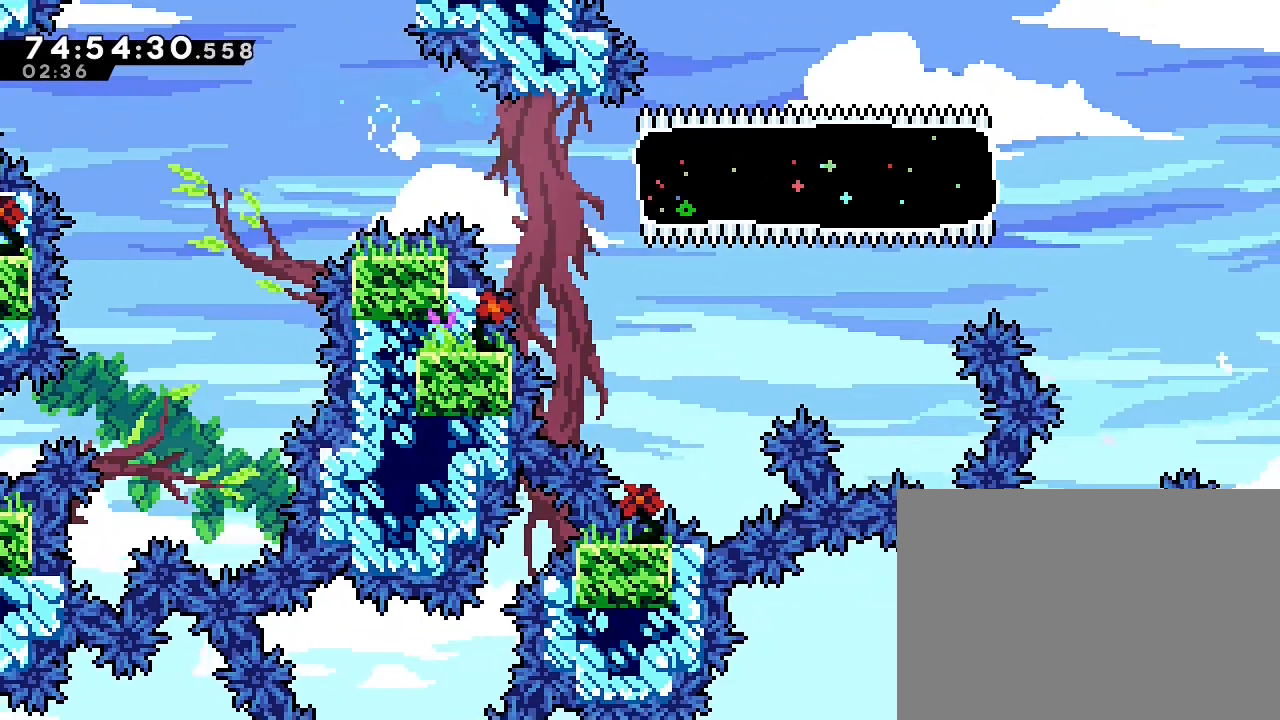
{"dt_ms": 500, "buttons": [], "left_stick": "center", "right_stick": "center", "events": [[33, "left_stick", "center"]]}
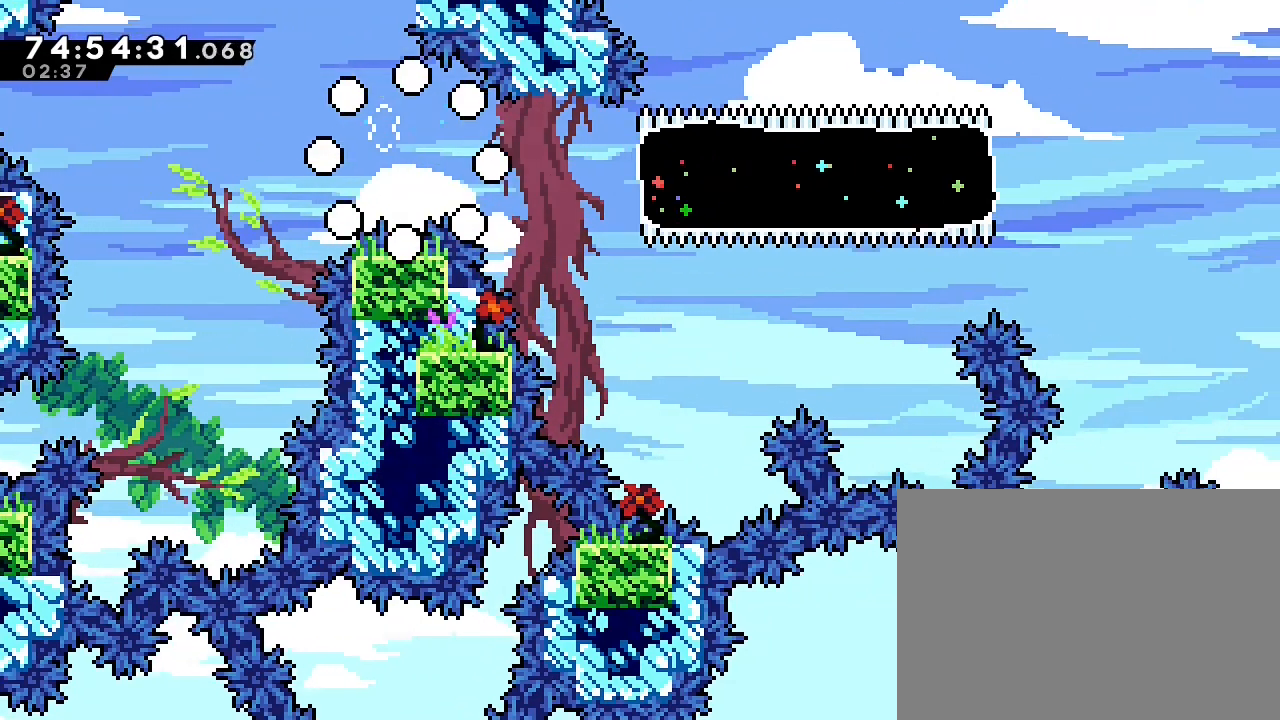
{"dt_ms": 500, "buttons": [], "left_stick": "center", "right_stick": "center", "events": [[433, "L1", "down"], [500, "L1", "up"]]}
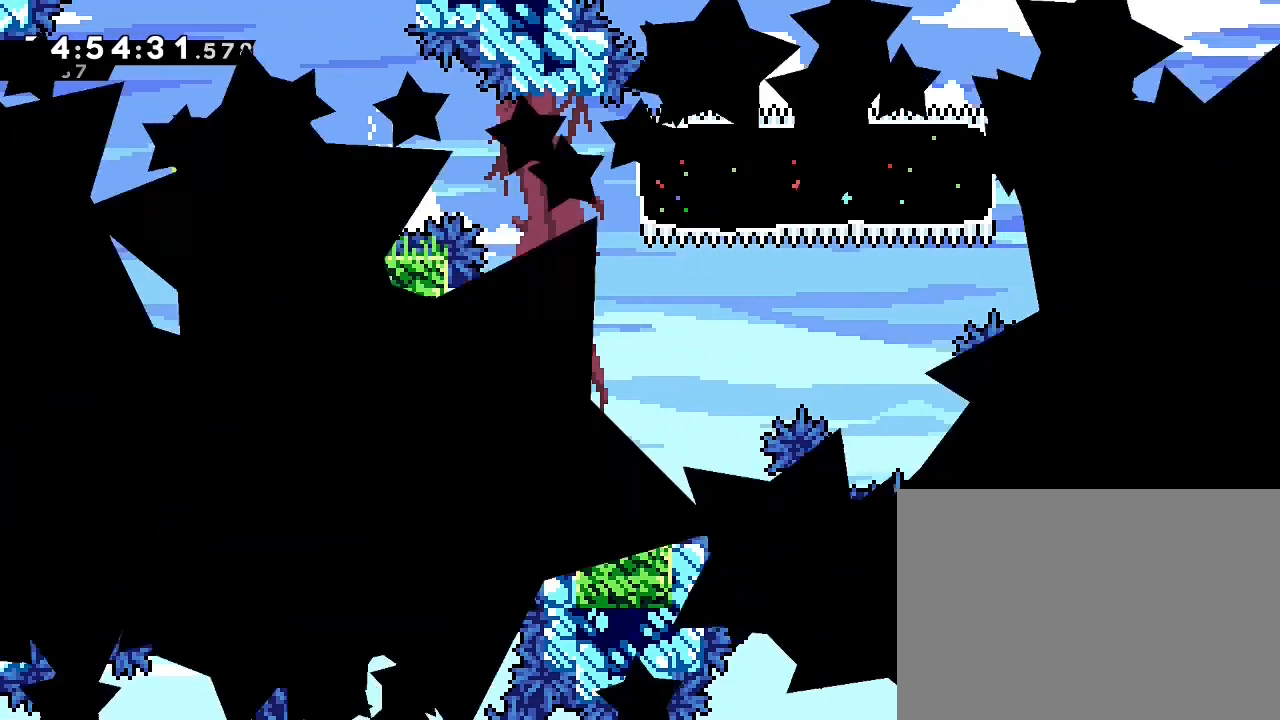
{"dt_ms": 500, "buttons": [], "left_stick": "center", "right_stick": "center", "events": []}
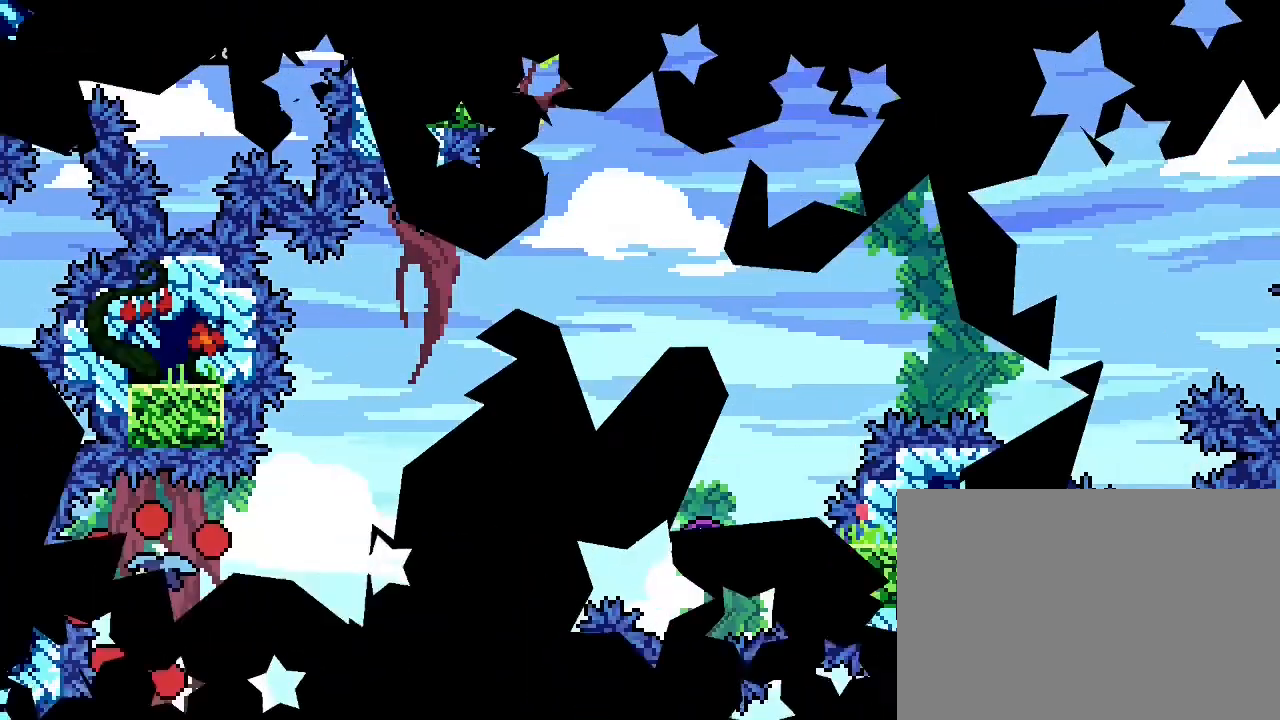
{"dt_ms": 500, "buttons": [], "left_stick": "center", "right_stick": "center", "events": []}
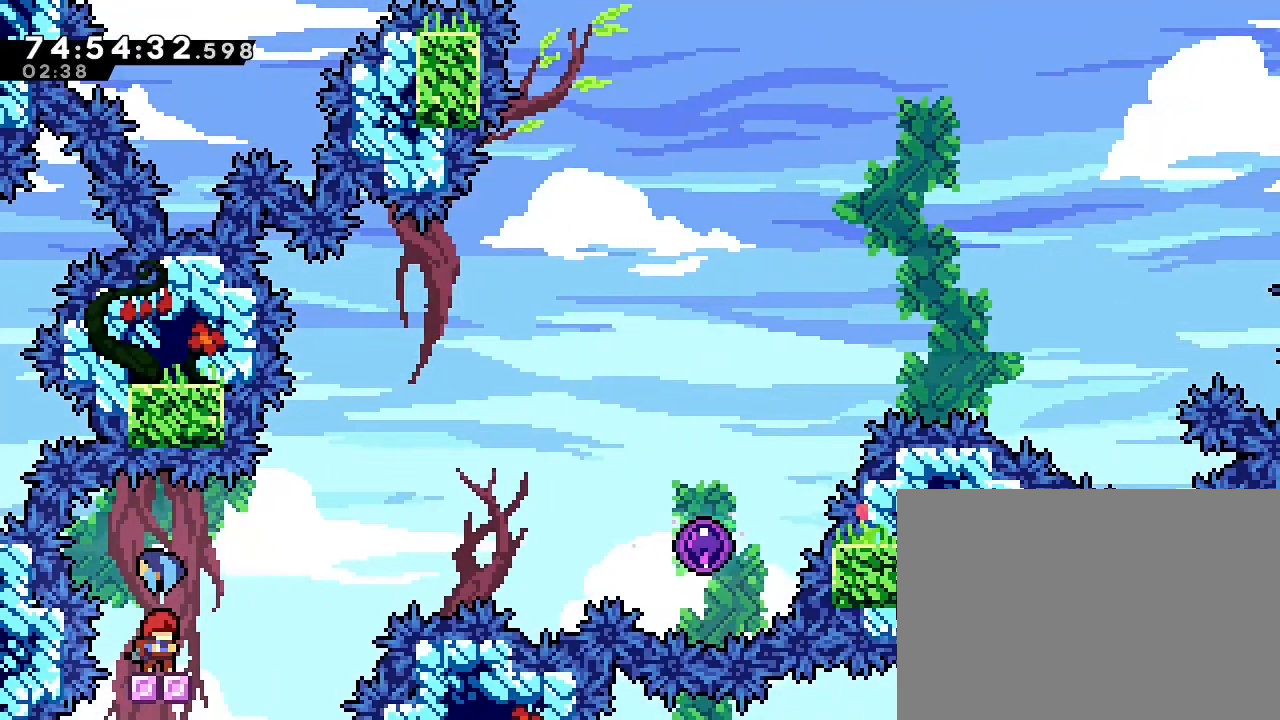
{"dt_ms": 500, "buttons": [], "left_stick": "center", "right_stick": "center", "events": []}
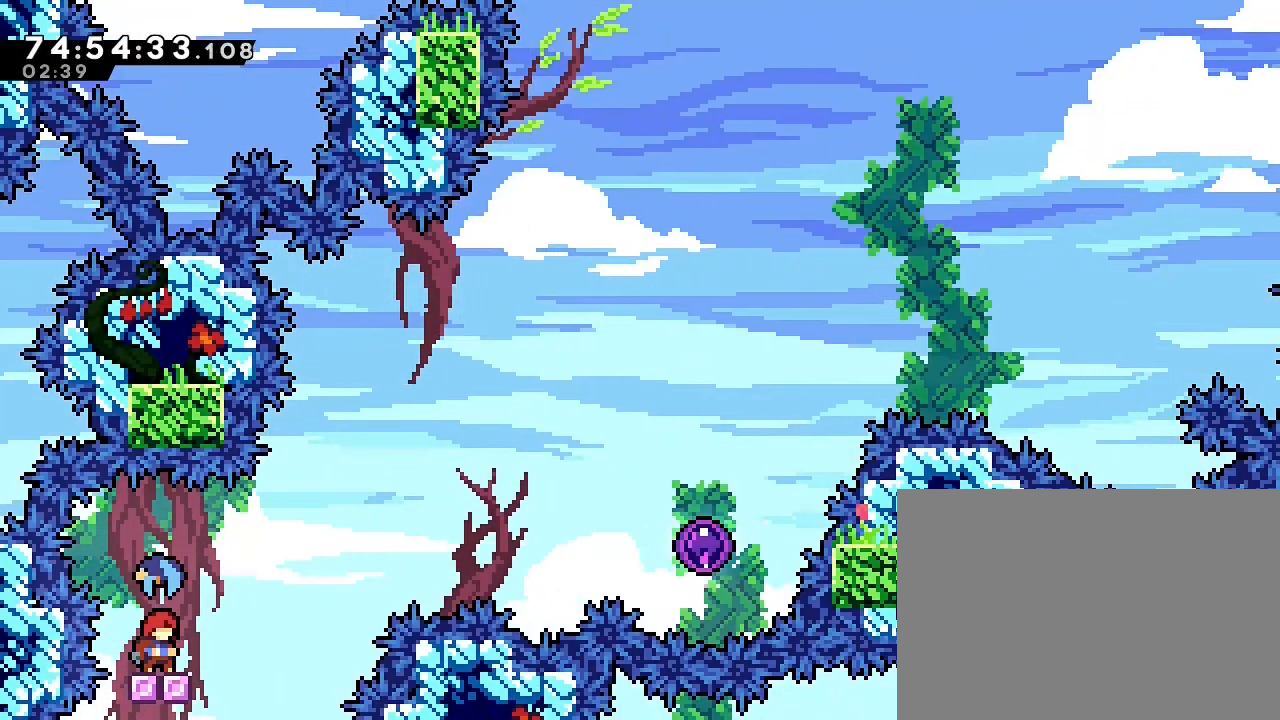
{"dt_ms": 1000, "buttons": [], "left_stick": "center", "right_stick": "center"}
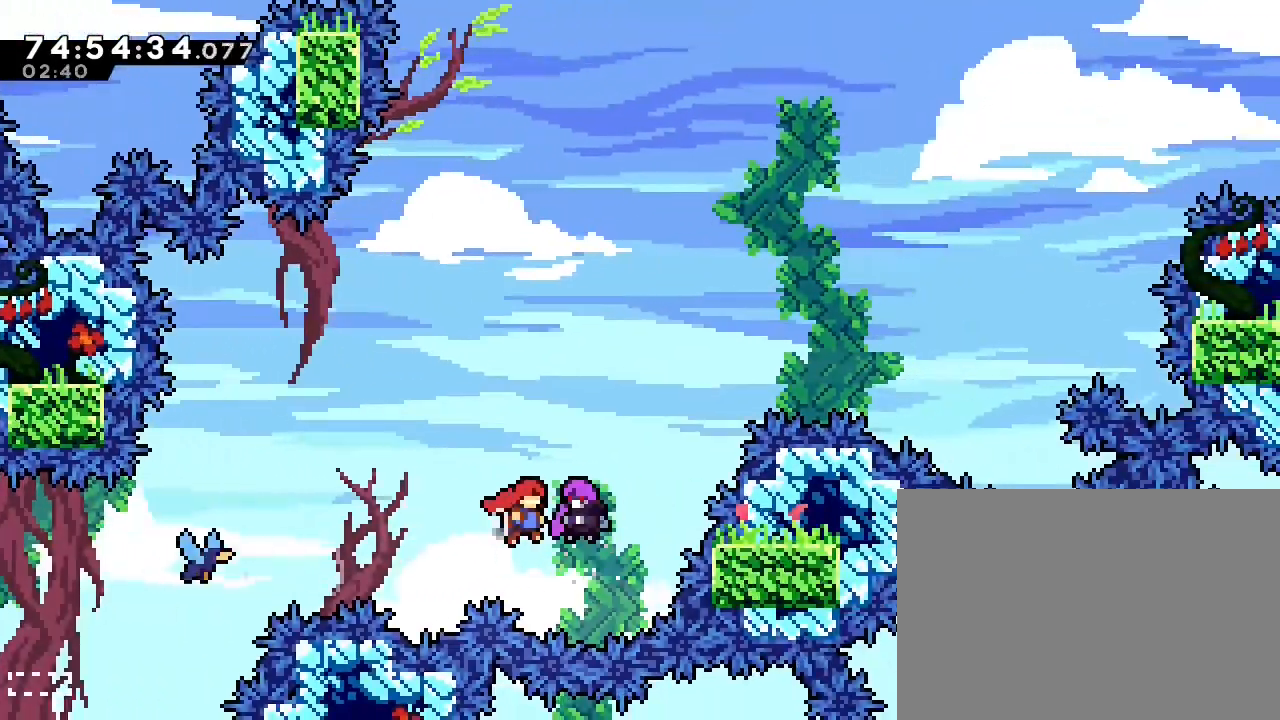
{"dt_ms": 500, "buttons": [], "left_stick": "center", "right_stick": "center", "events": [[67, "left_stick", "right"], [300, "left_stick", "center"]]}
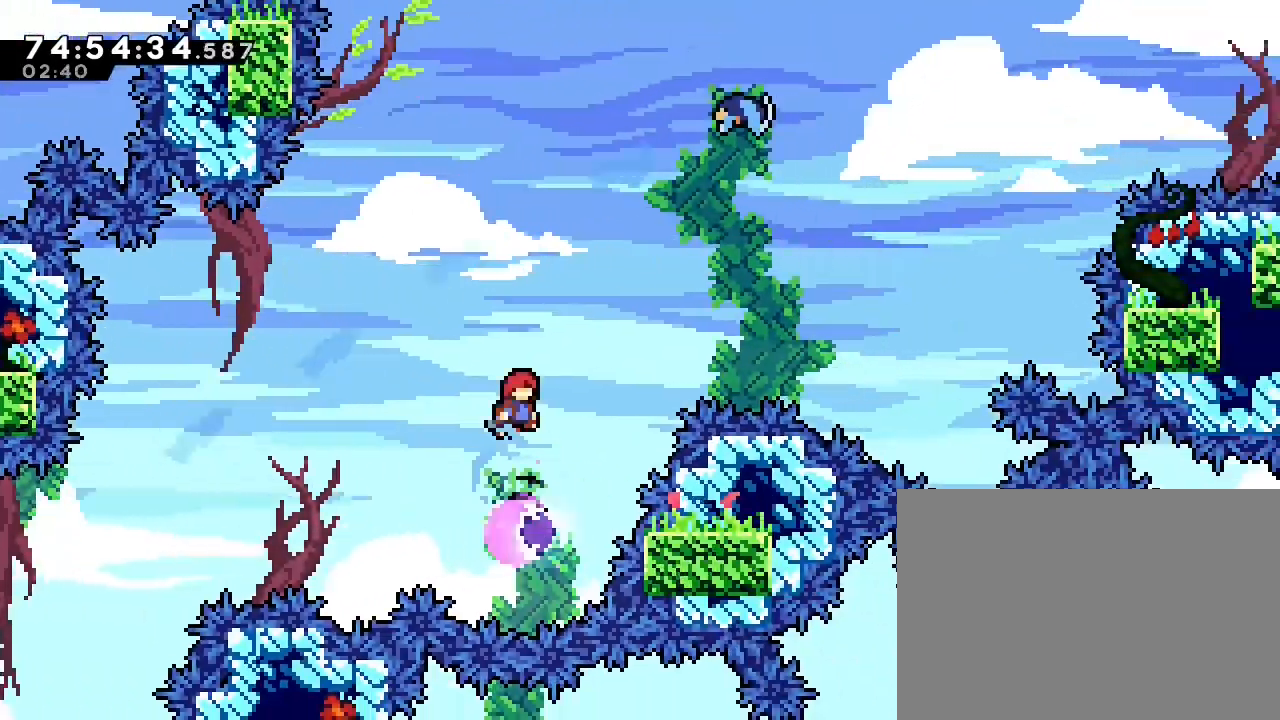
{"dt_ms": 500, "buttons": [], "left_stick": "up-right", "right_stick": "center"}
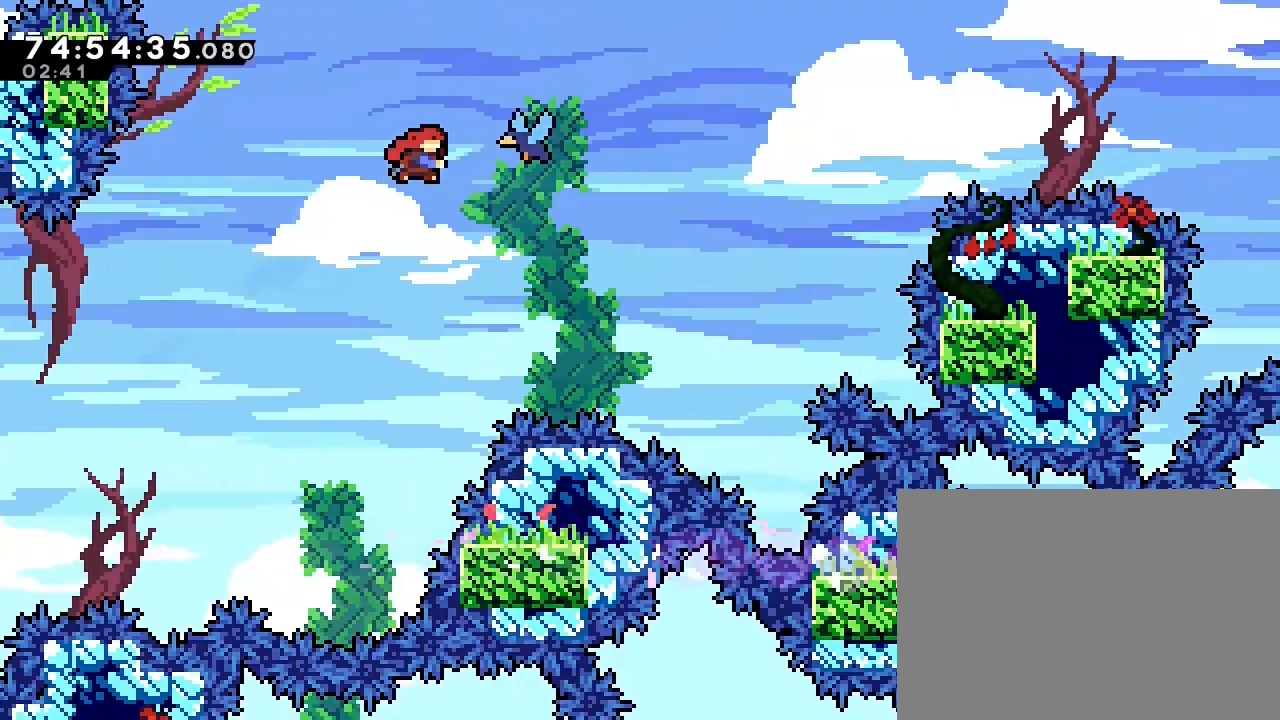
{"dt_ms": 500, "buttons": [], "left_stick": "center", "right_stick": "center"}
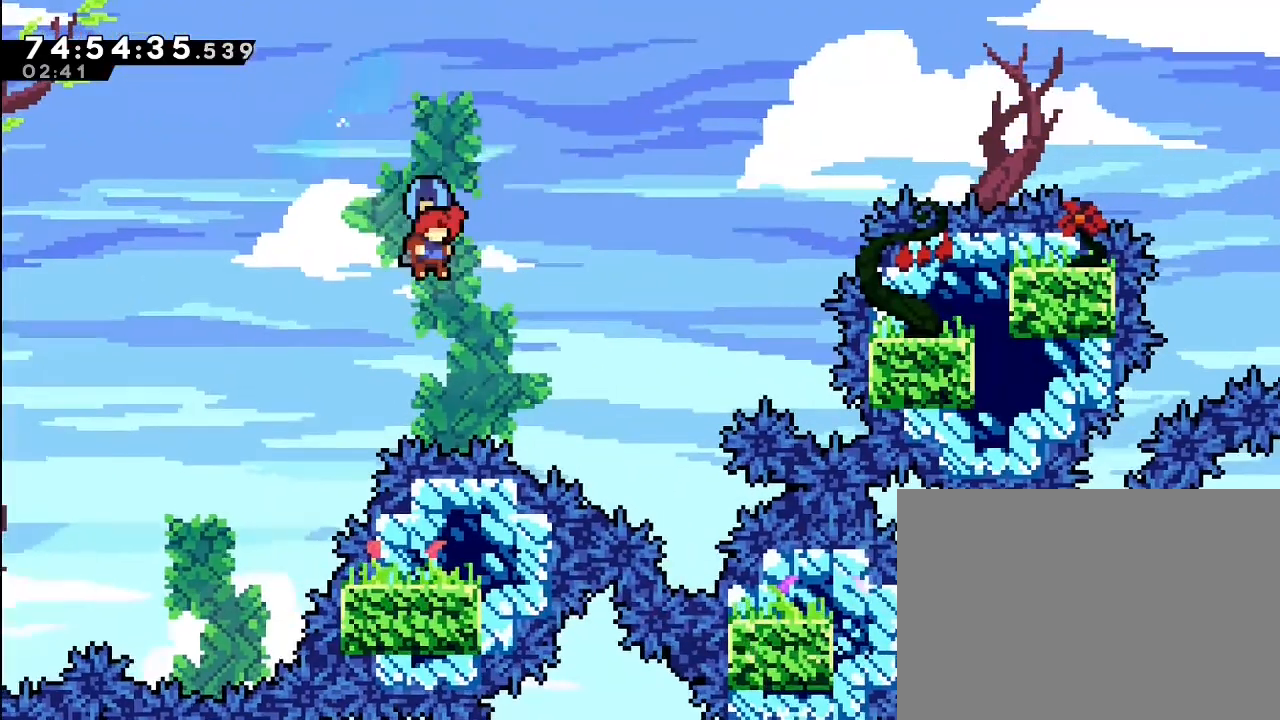
{"dt_ms": 500, "buttons": [], "left_stick": "right", "right_stick": "center"}
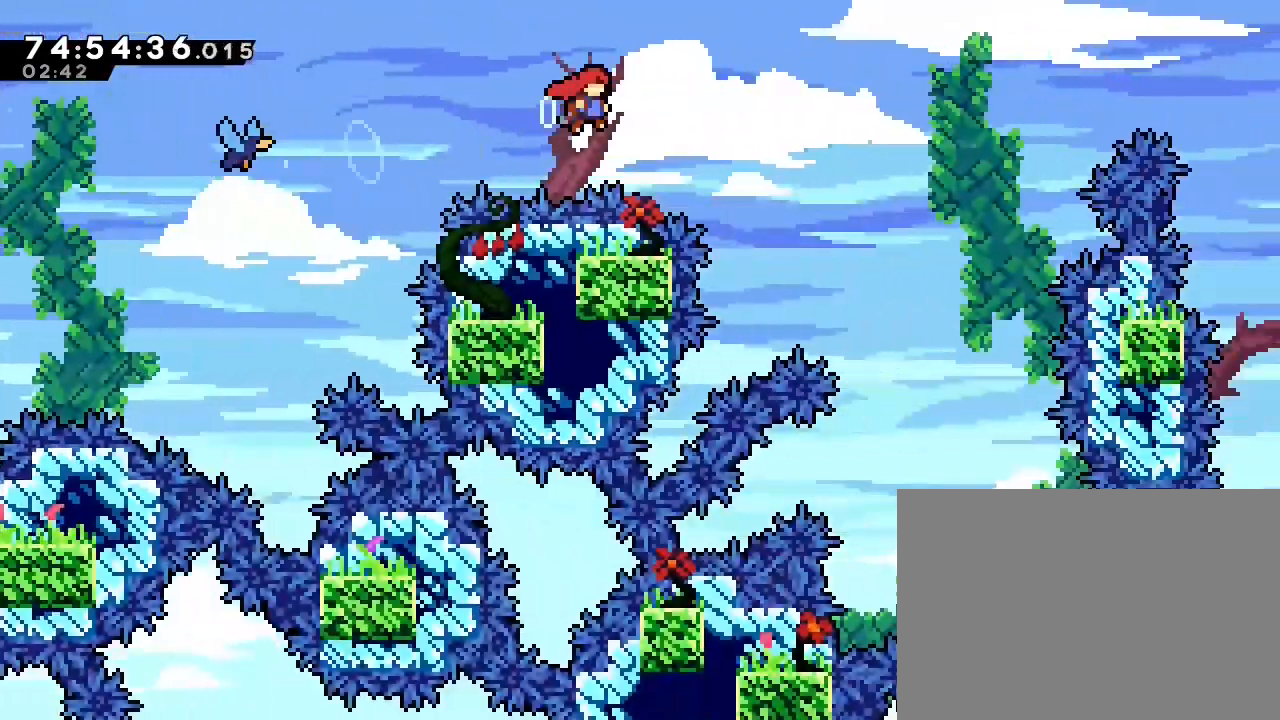
{"dt_ms": 500, "buttons": ["B"], "left_stick": "down", "right_stick": "center"}
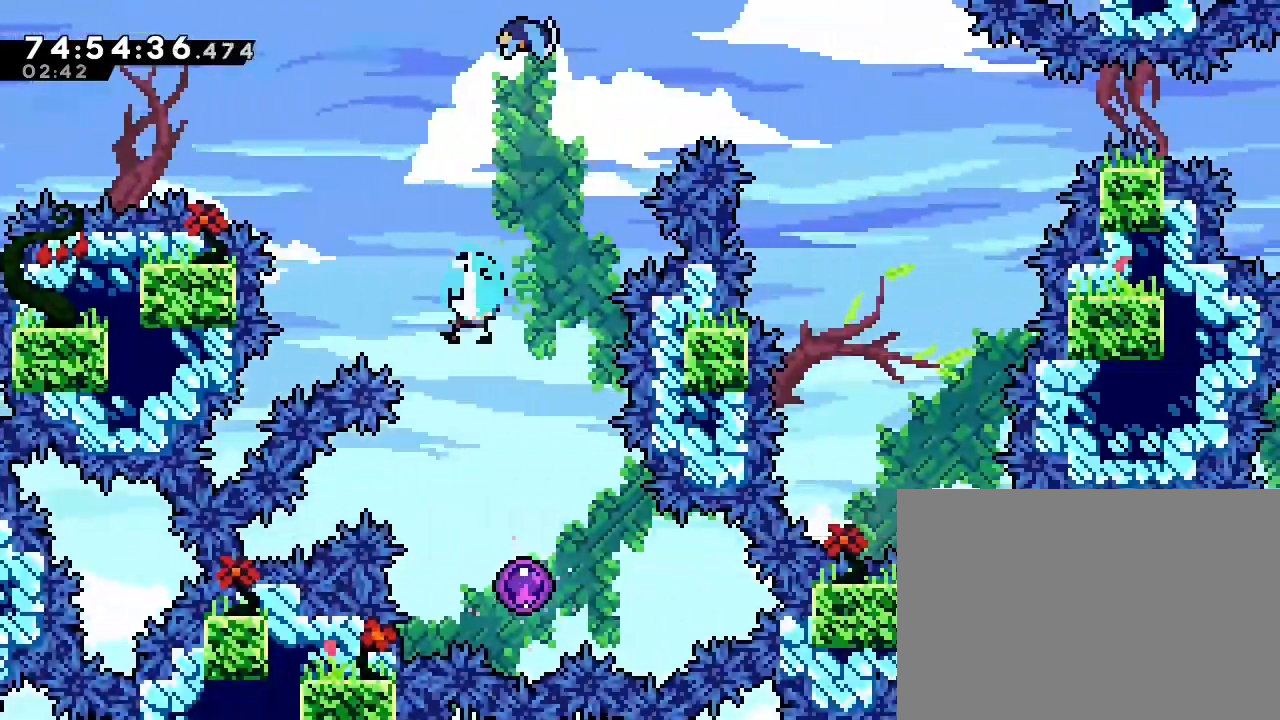
{"dt_ms": 500, "buttons": [], "left_stick": "center", "right_stick": "center"}
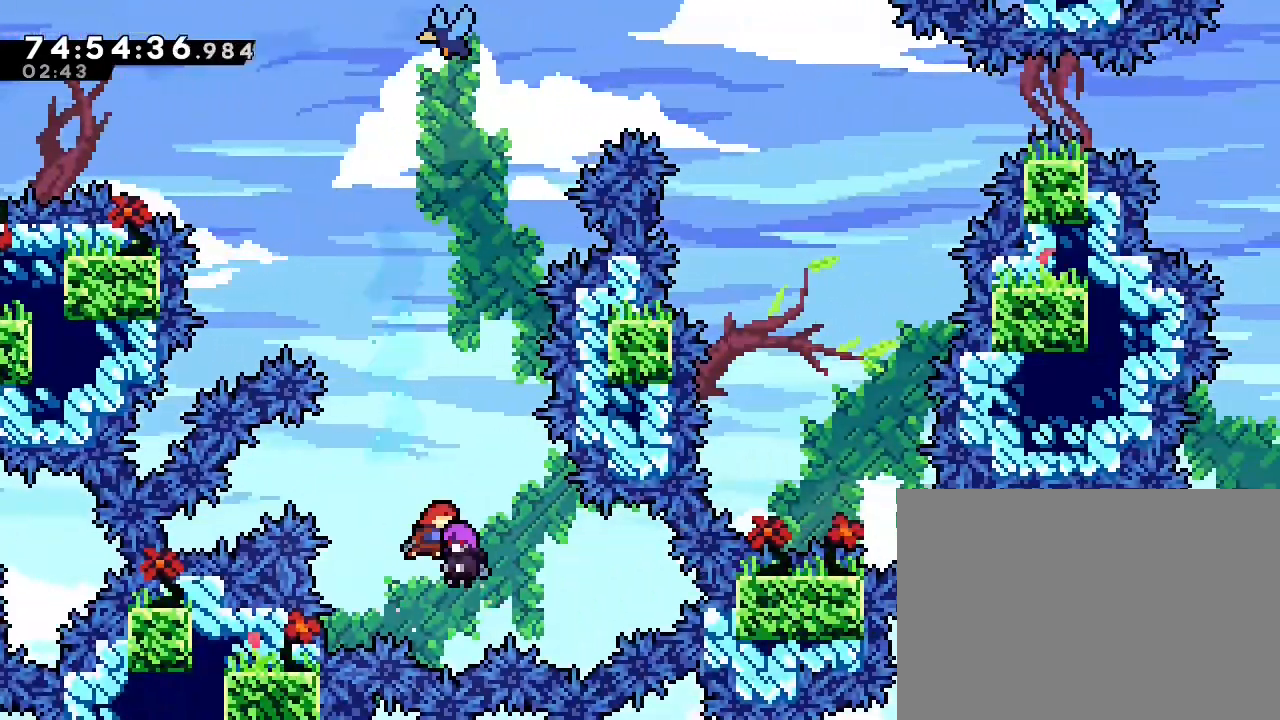
{"dt_ms": 500, "buttons": ["B"], "left_stick": "up", "right_stick": "center", "events": [[267, "left_stick", "up"], [467, "B", "down"]]}
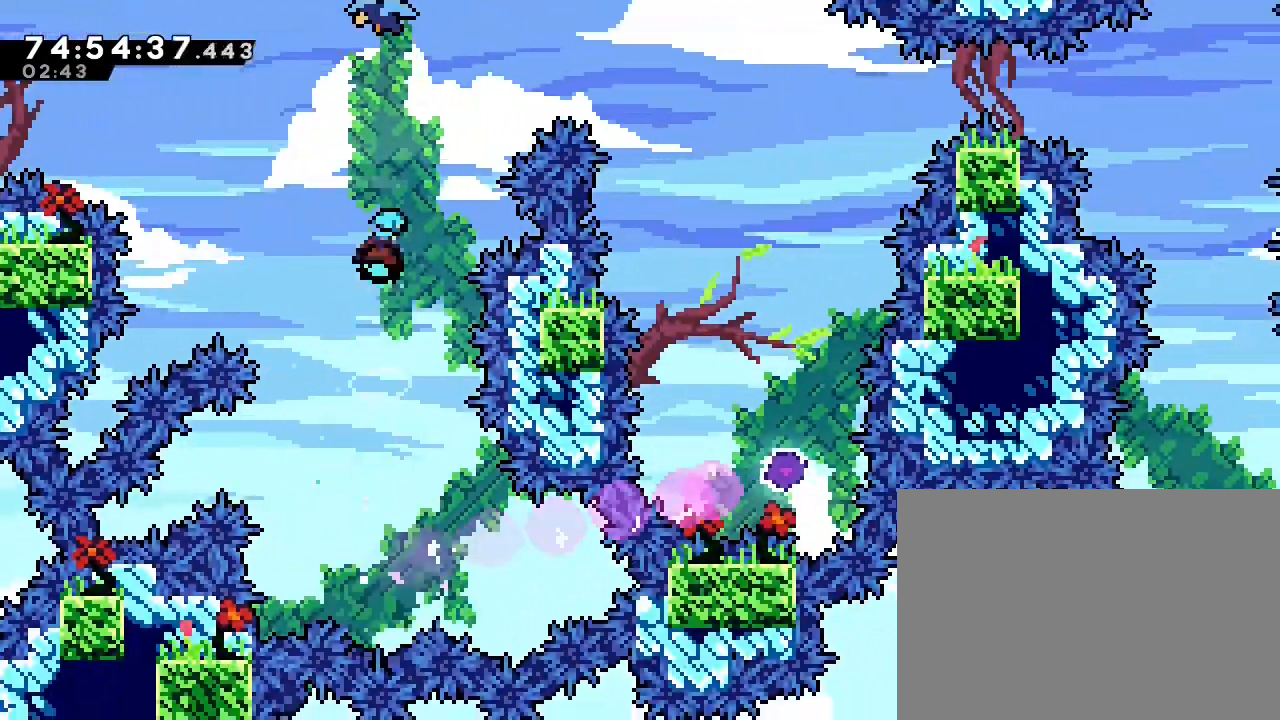
{"dt_ms": 1000, "buttons": ["B"], "left_stick": "down", "right_stick": "center"}
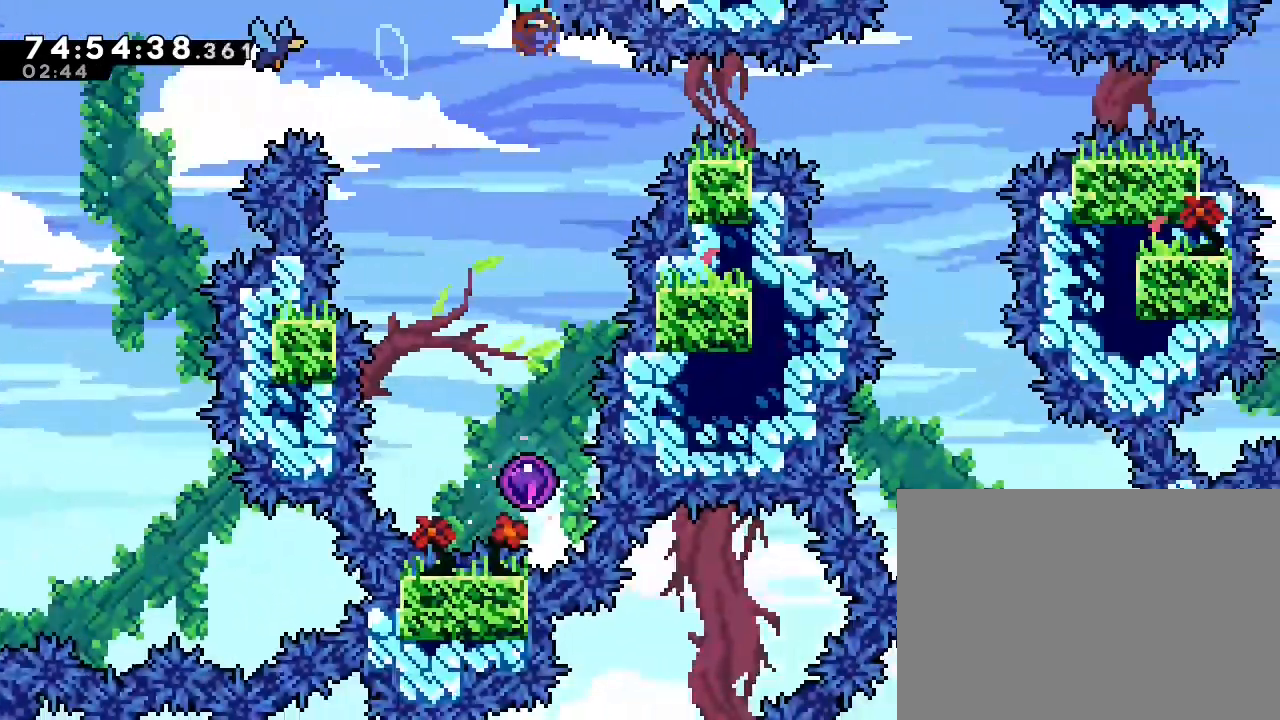
{"dt_ms": 500, "buttons": [], "left_stick": "center", "right_stick": "center"}
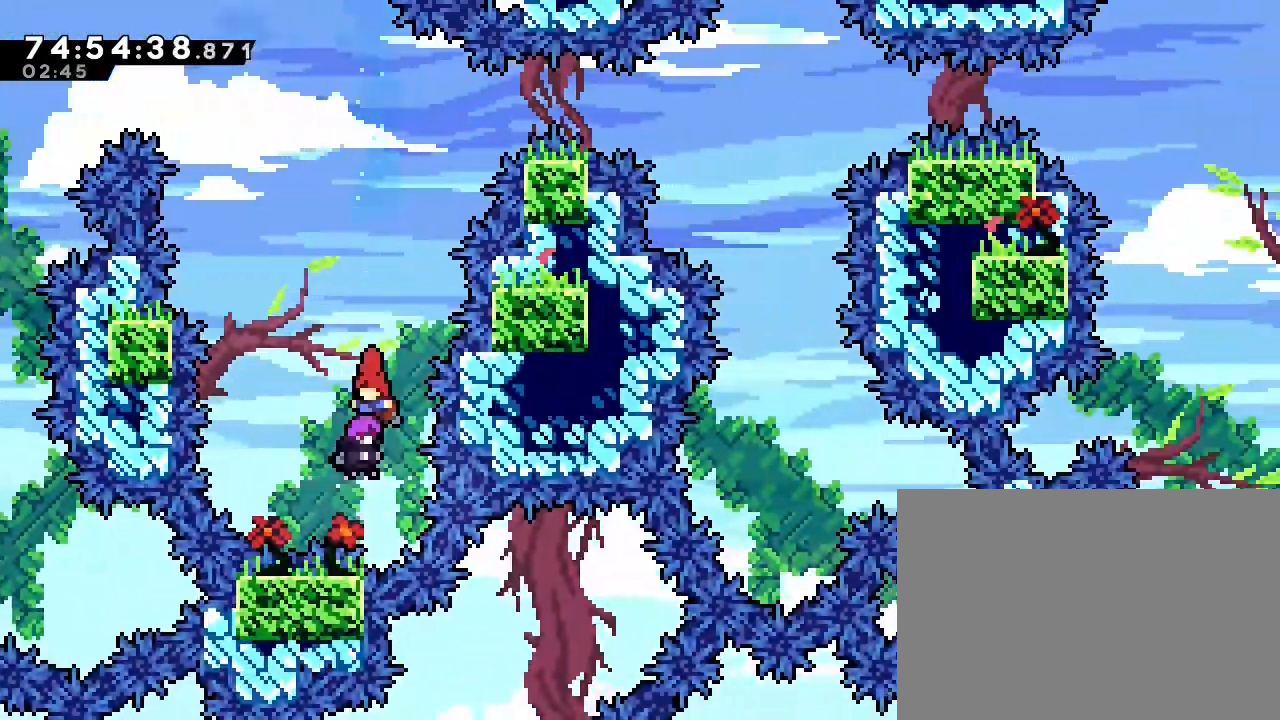
{"dt_ms": 500, "buttons": [], "left_stick": "center", "right_stick": "center", "events": []}
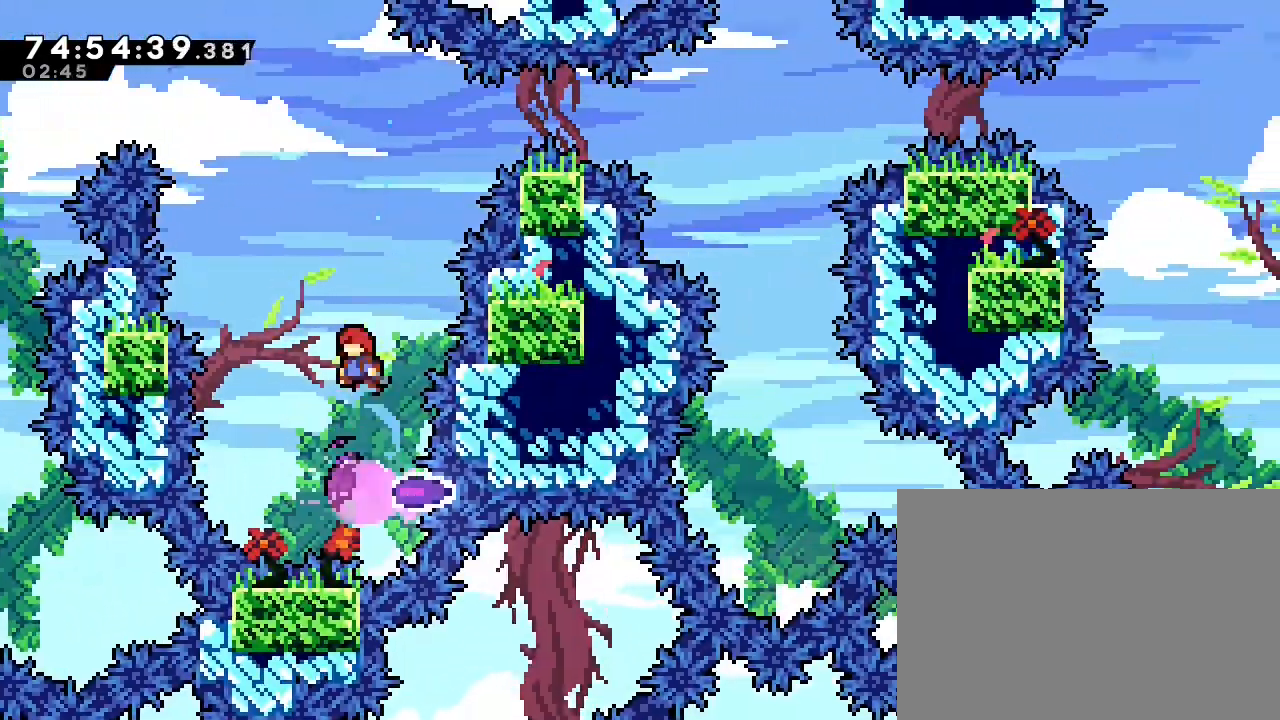
{"dt_ms": 500, "buttons": [], "left_stick": "right", "right_stick": "center", "events": [[433, "left_stick", "right"]]}
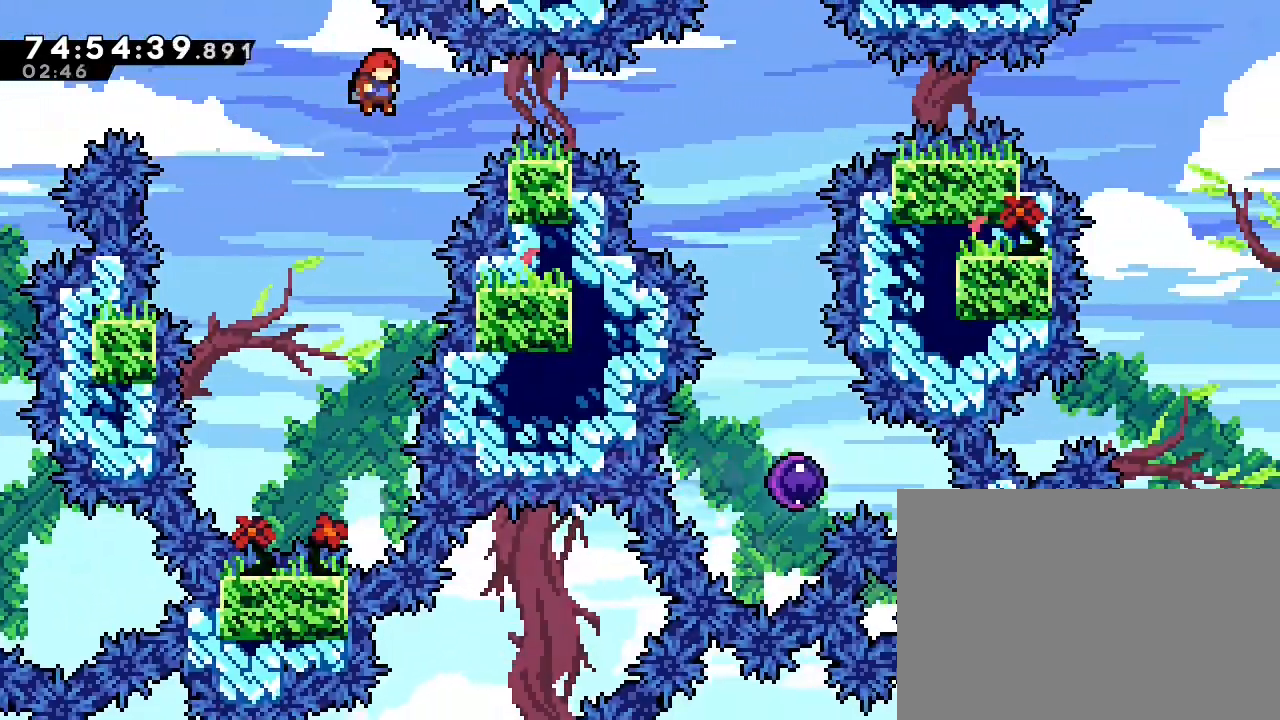
{"dt_ms": 500, "buttons": [], "left_stick": "right", "right_stick": "center"}
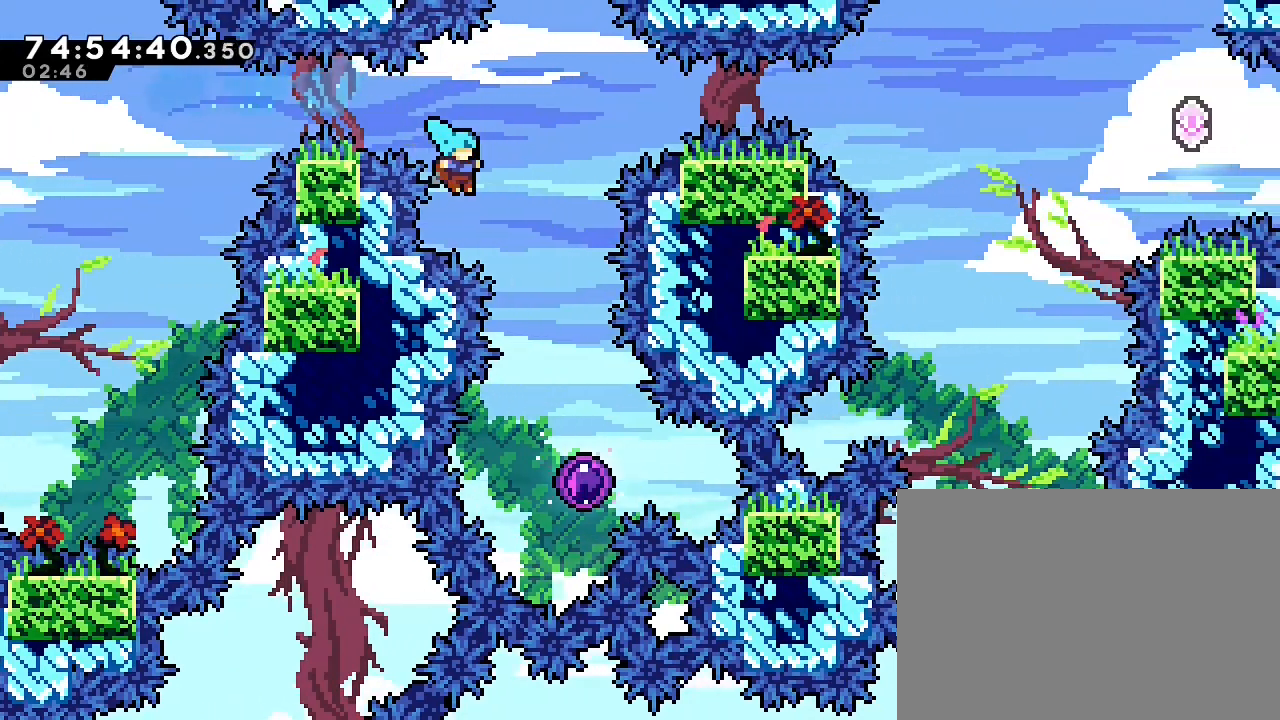
{"dt_ms": 500, "buttons": [], "left_stick": "center", "right_stick": "center", "events": [[367, "left_stick", "center"]]}